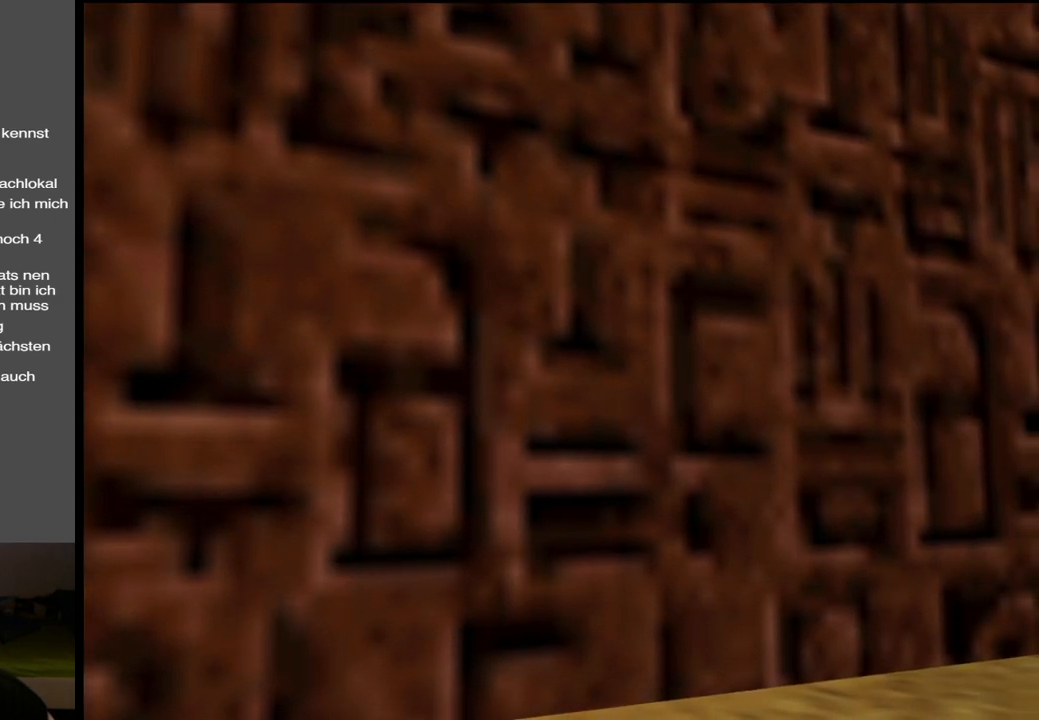
Gameplay with a controller (Xbox layout); each line is a JSON object with the inputs held at the frame after it. "events" lists button and stick changes between this image and that frame as [ms after this image, input, new state], when the widget could be followed in between. Not read: L3 R3.
{"buttons": [], "left_stick": "right", "right_stick": "center", "events": [[167, "left_stick", "center"], [467, "left_stick", "right"]]}
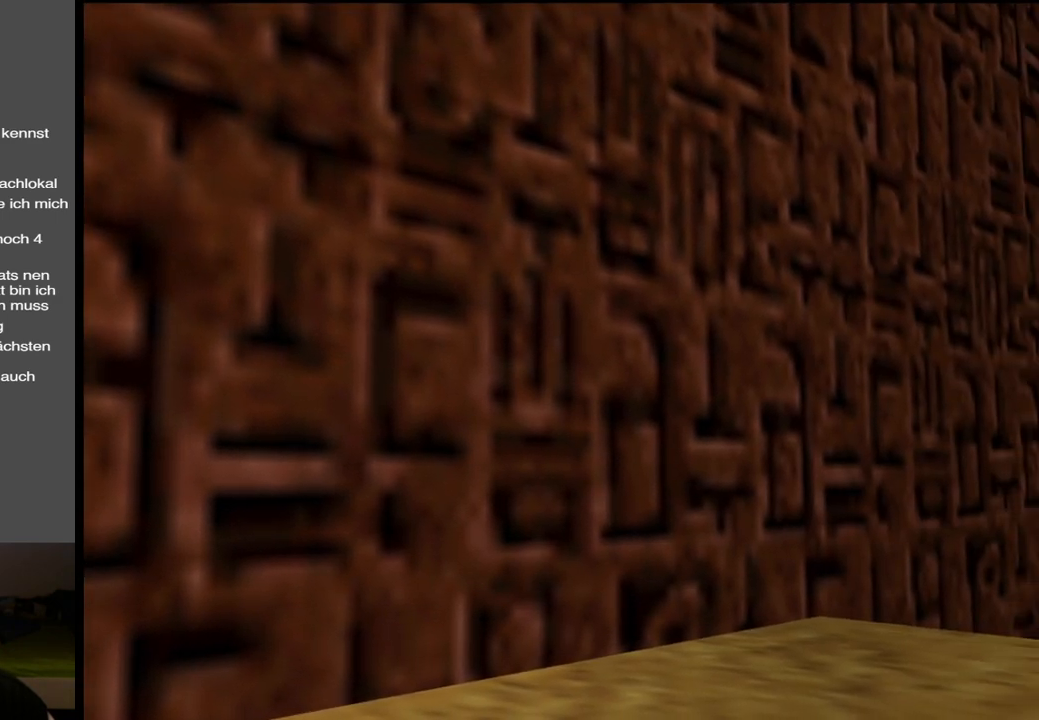
{"buttons": [], "left_stick": "center", "right_stick": "center", "events": [[200, "left_stick", "center"]]}
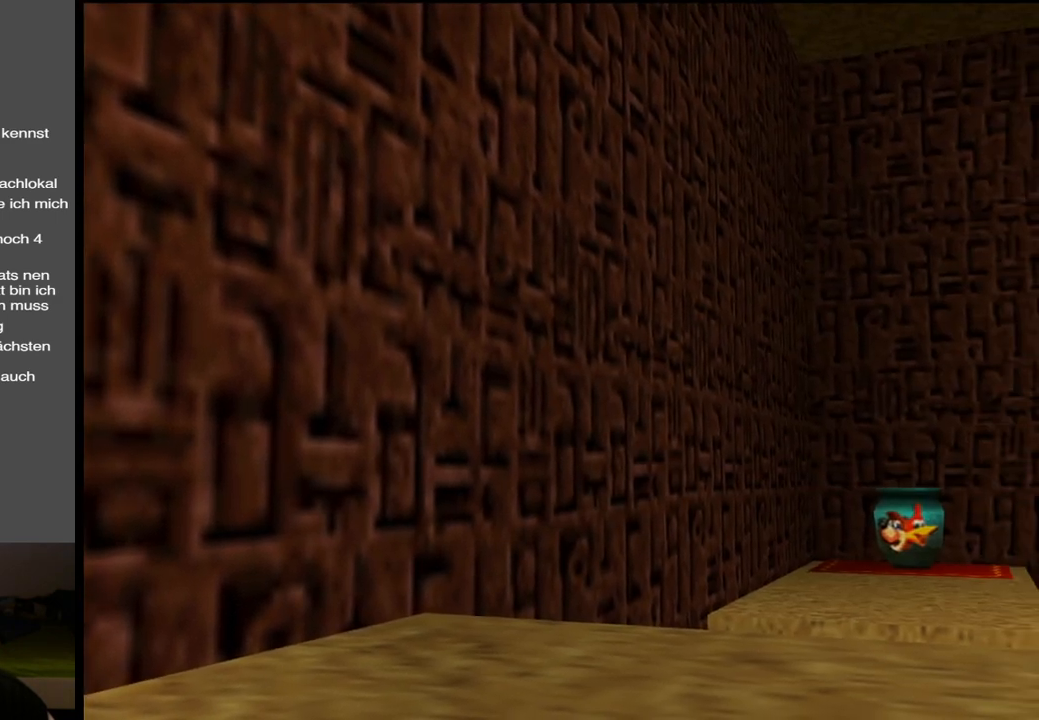
{"buttons": [], "left_stick": "center", "right_stick": "center", "events": [[267, "left_stick", "up-right"], [450, "left_stick", "center"]]}
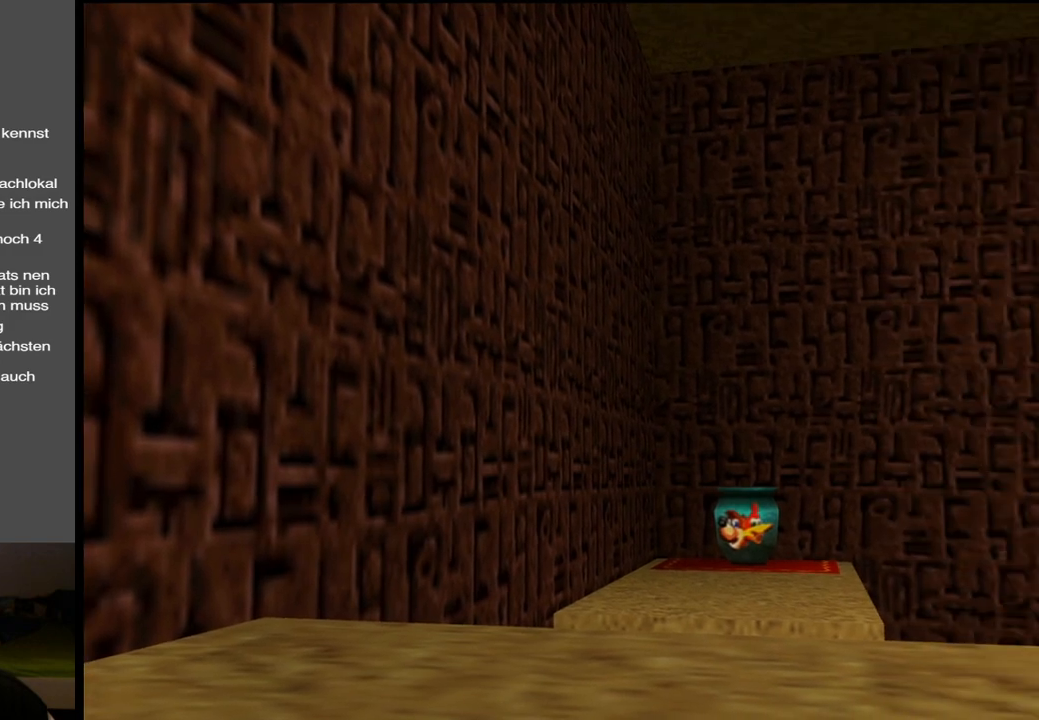
{"buttons": [], "left_stick": "center", "right_stick": "center", "events": []}
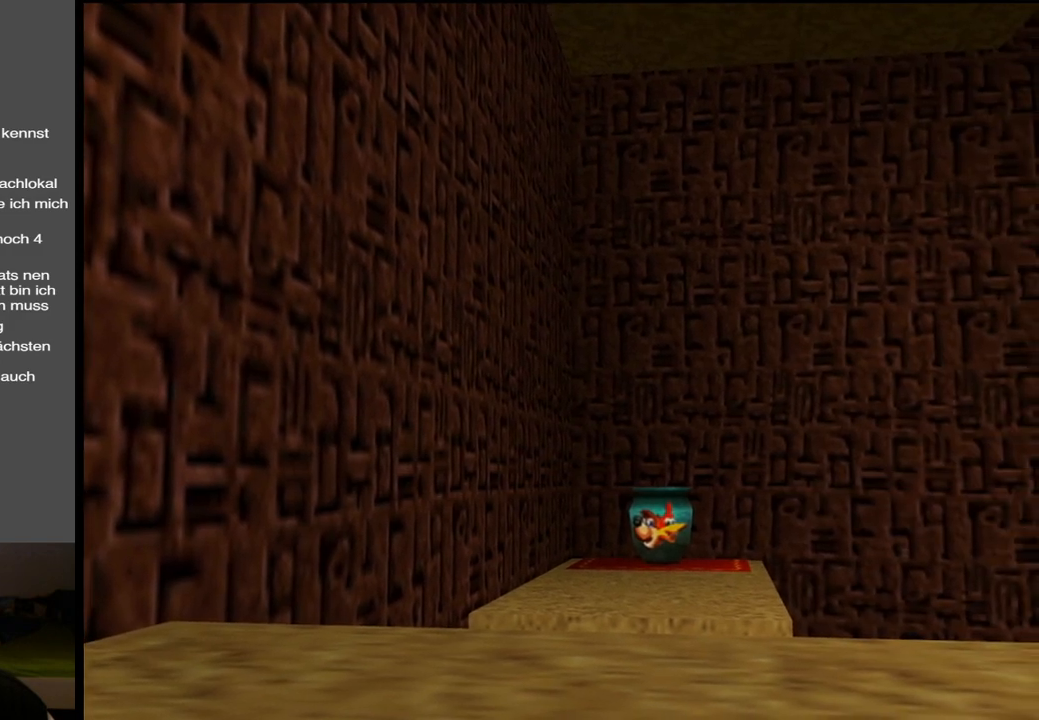
{"buttons": [], "left_stick": "up-right", "right_stick": "center", "events": [[400, "left_stick", "up-right"]]}
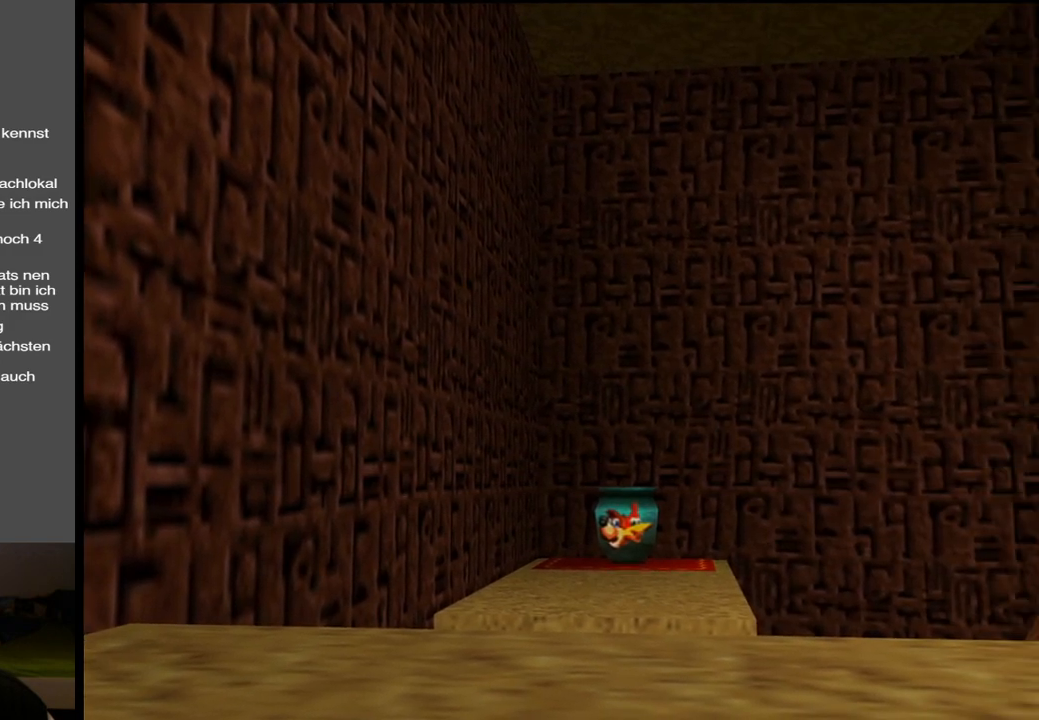
{"buttons": [], "left_stick": "right", "right_stick": "center", "events": [[33, "left_stick", "center"], [483, "left_stick", "right"]]}
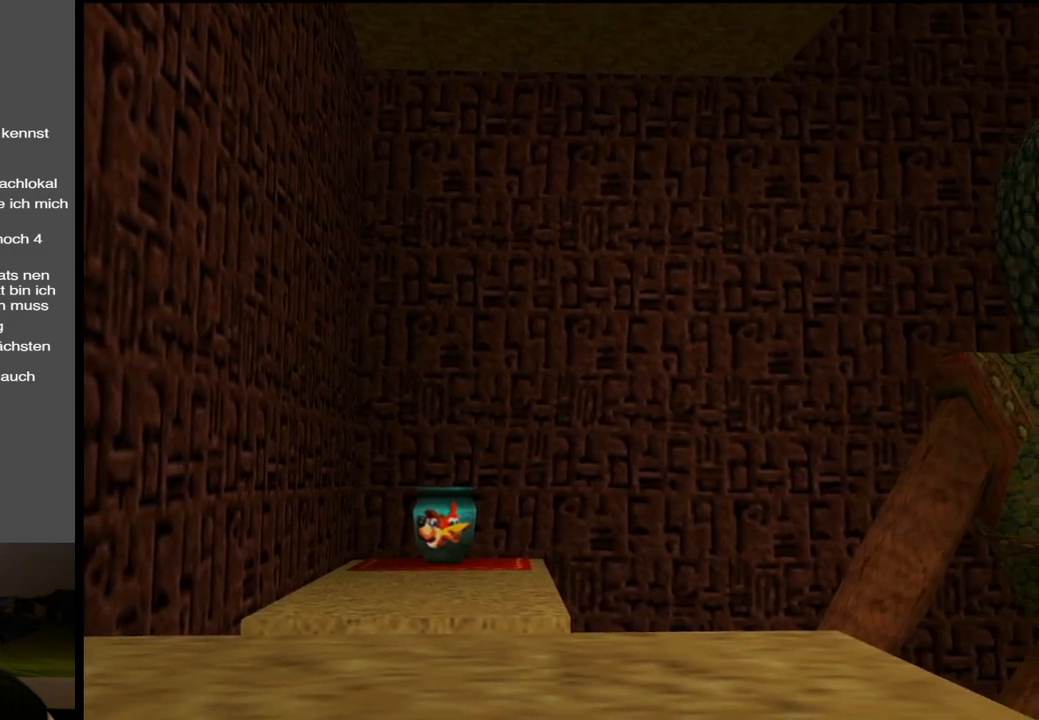
{"buttons": [], "left_stick": "center", "right_stick": "center", "events": [[200, "left_stick", "center"]]}
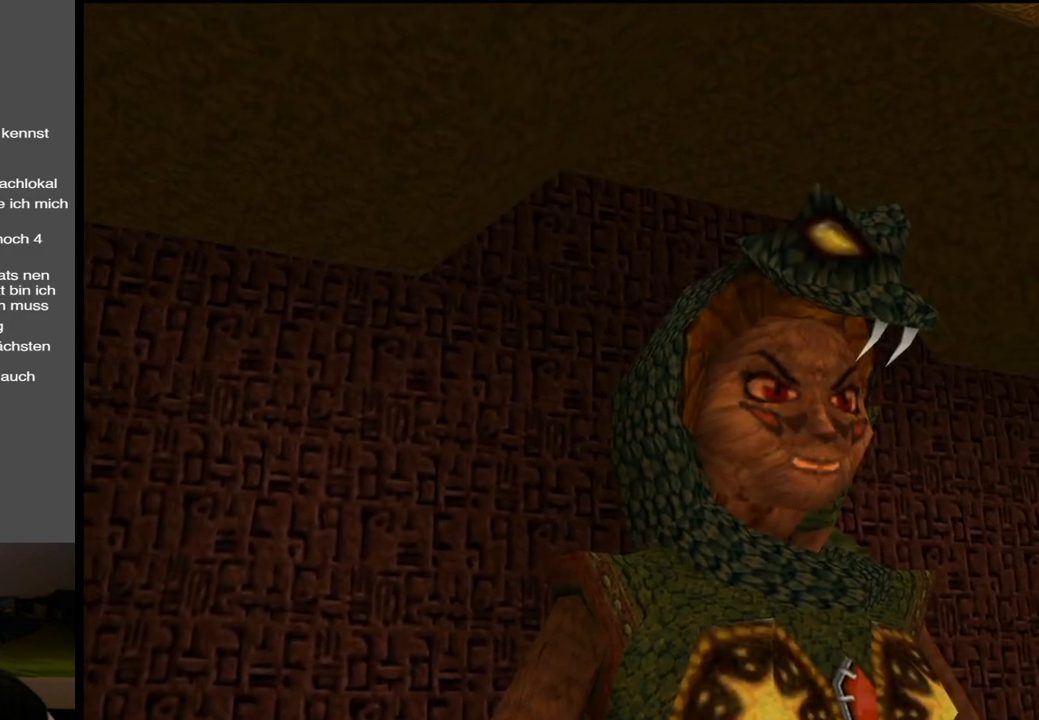
{"buttons": [], "left_stick": "center", "right_stick": "center", "events": [[317, "left_stick", "up-right"], [383, "left_stick", "right"], [500, "left_stick", "center"]]}
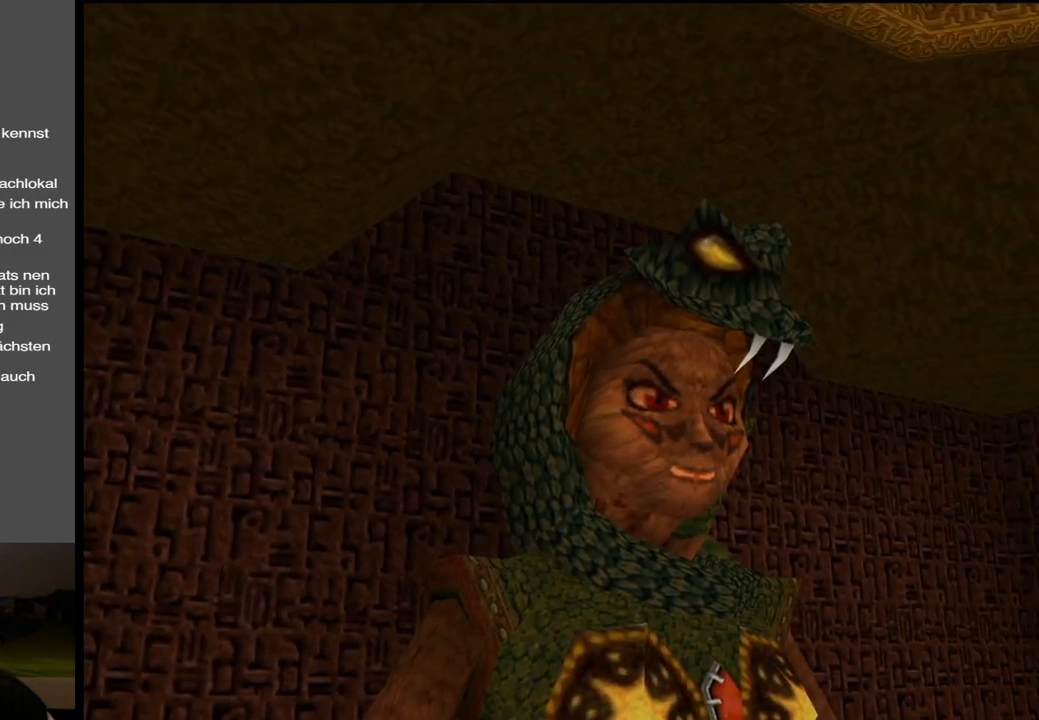
{"buttons": [], "left_stick": "center", "right_stick": "center", "events": []}
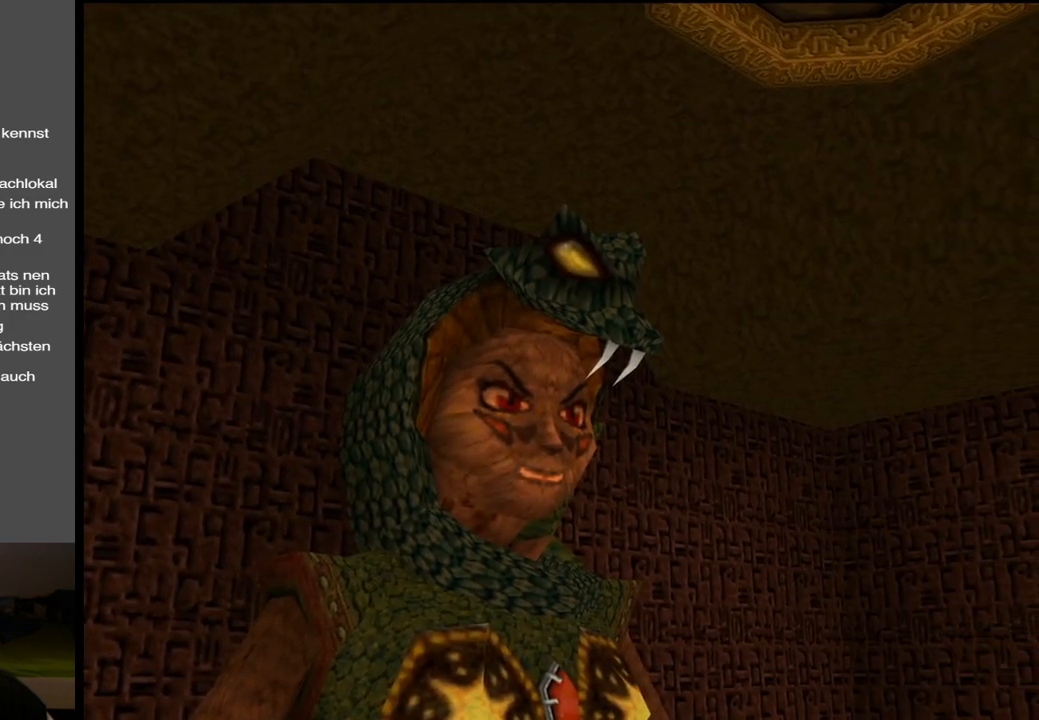
{"buttons": [], "left_stick": "center", "right_stick": "center", "events": []}
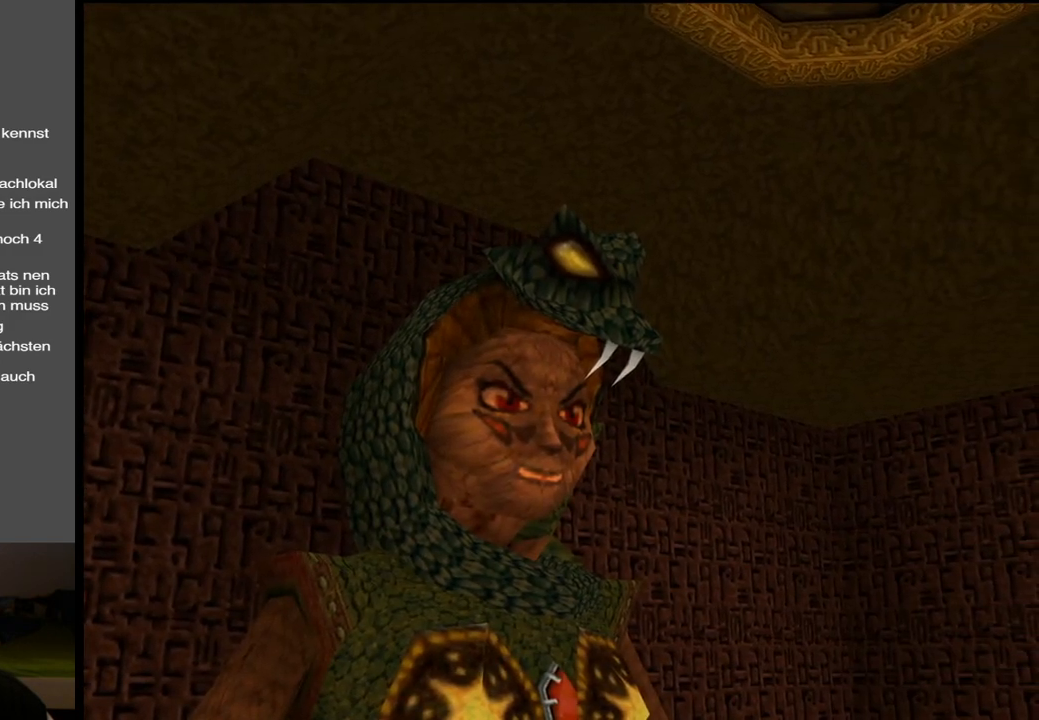
{"buttons": [], "left_stick": "center", "right_stick": "center", "events": []}
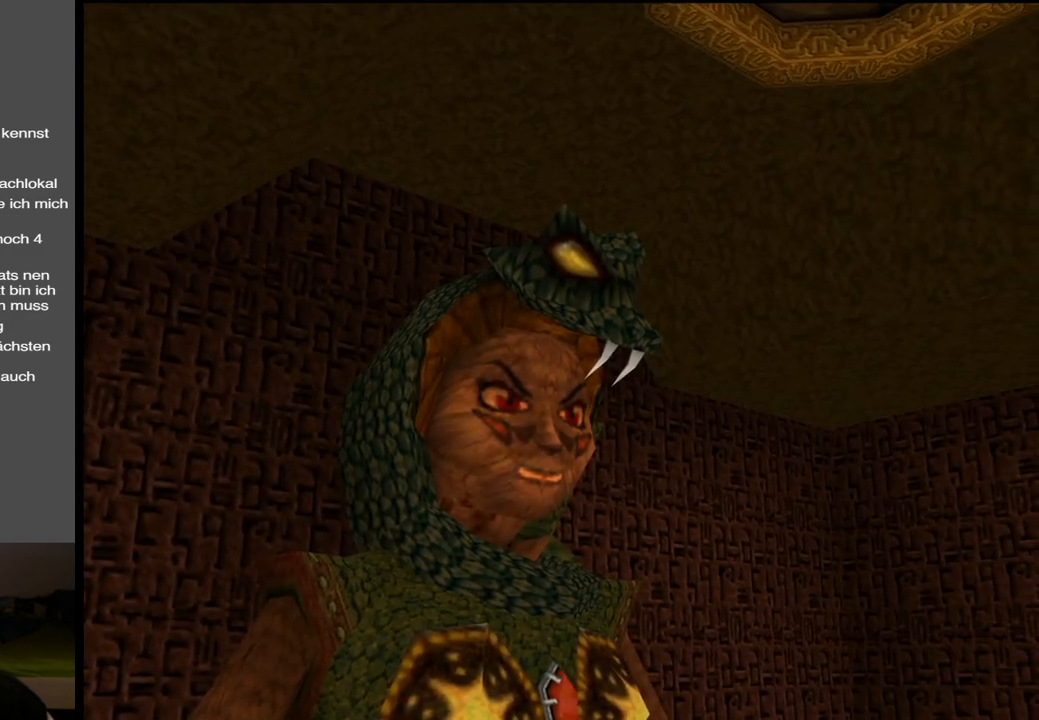
{"buttons": [], "left_stick": "center", "right_stick": "center", "events": [[250, "left_stick", "up"], [400, "left_stick", "center"]]}
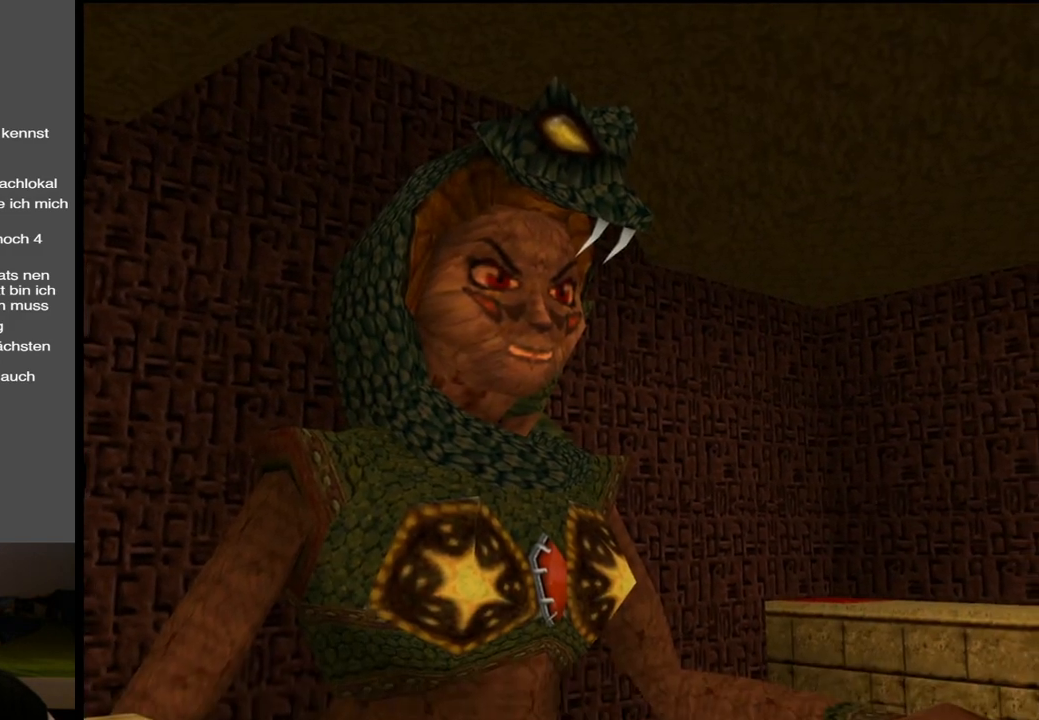
{"buttons": [], "left_stick": "center", "right_stick": "center", "events": []}
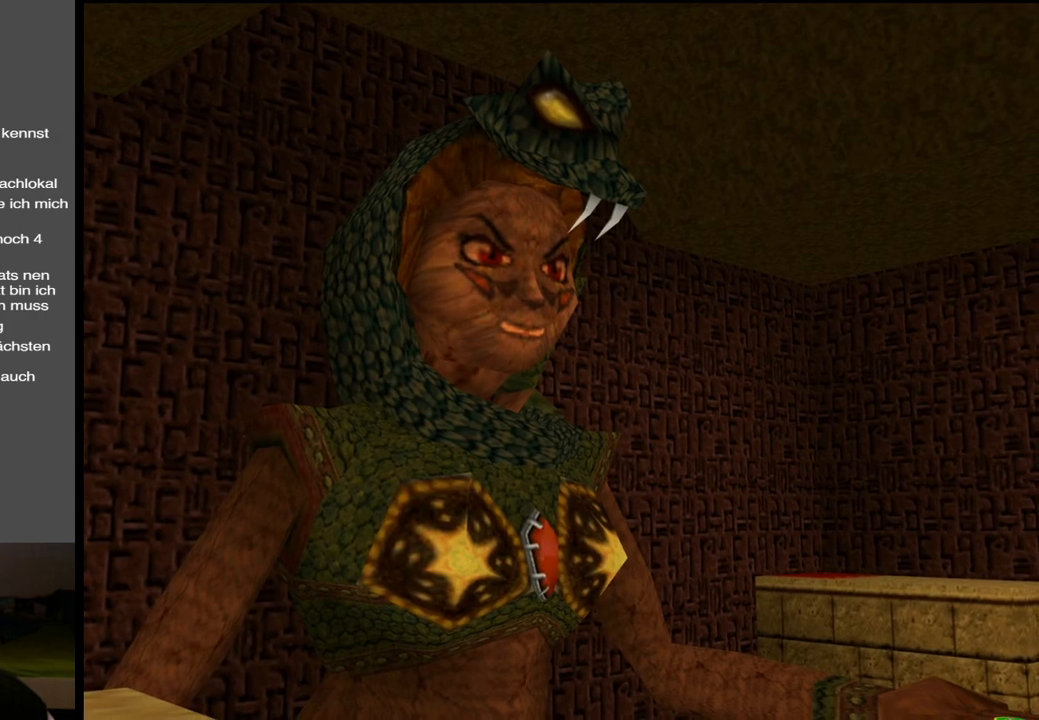
{"buttons": [], "left_stick": "center", "right_stick": "center", "events": []}
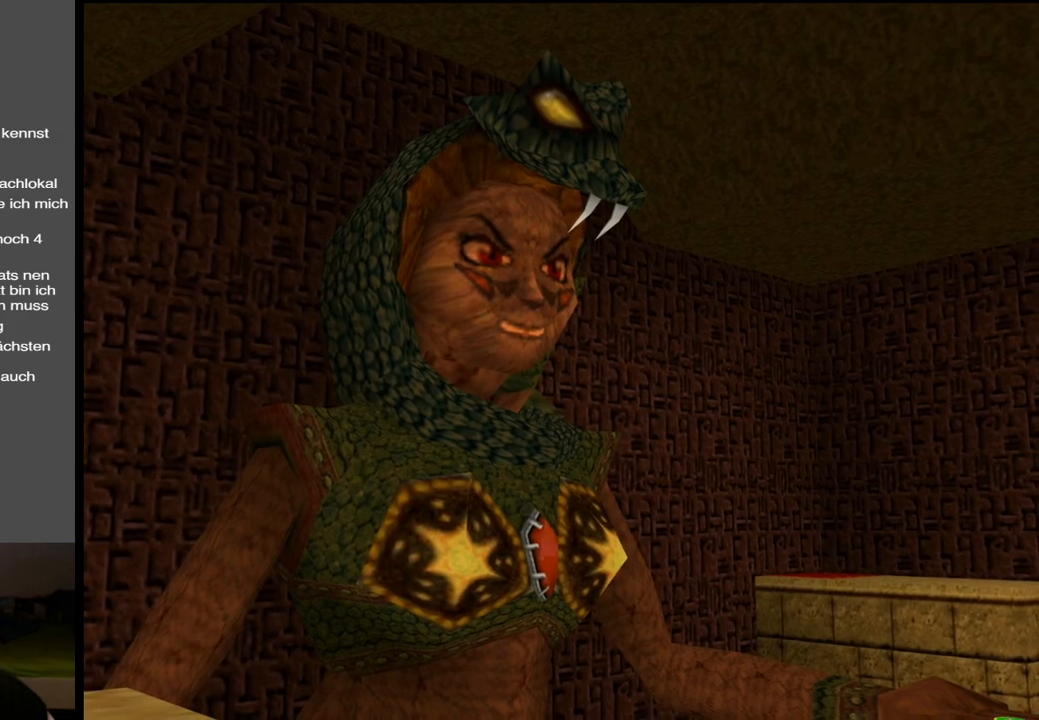
{"buttons": [], "left_stick": "right", "right_stick": "center", "events": [[417, "left_stick", "right"]]}
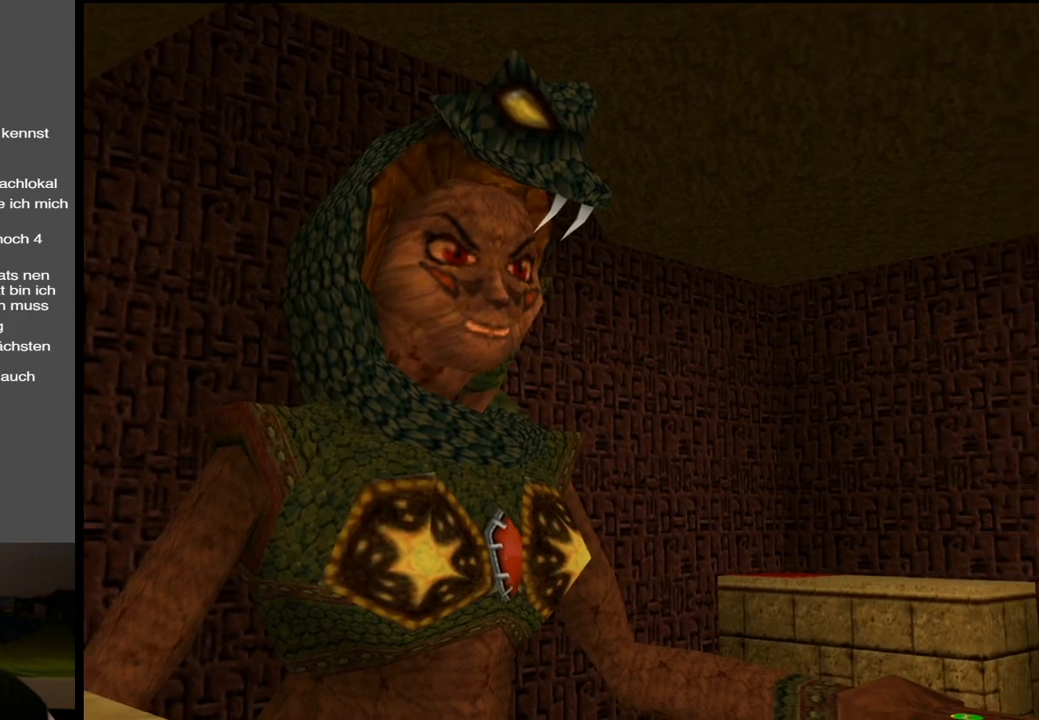
{"buttons": [], "left_stick": "center", "right_stick": "center", "events": [[133, "left_stick", "center"]]}
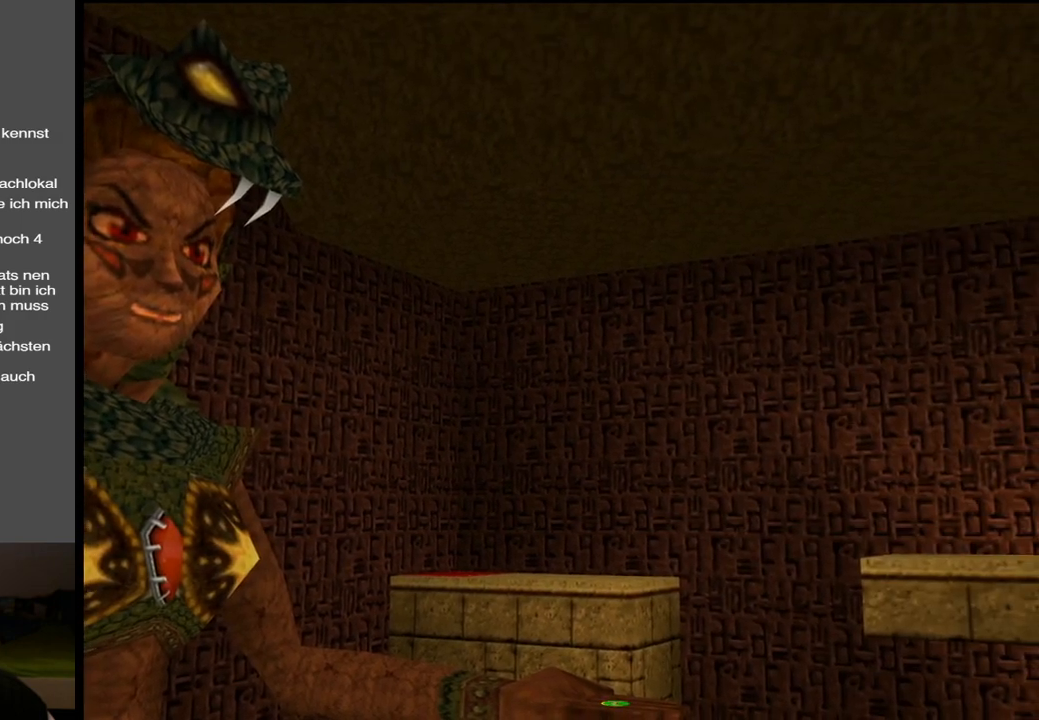
{"buttons": [], "left_stick": "right", "right_stick": "center", "events": [[500, "left_stick", "right"]]}
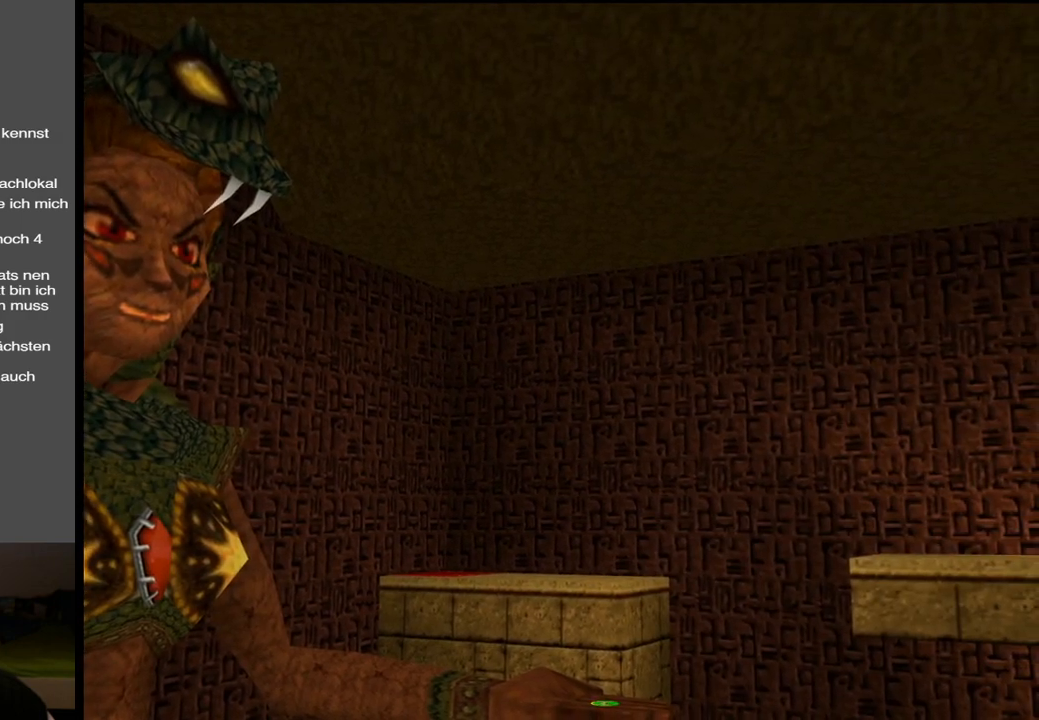
{"buttons": [], "left_stick": "center", "right_stick": "center", "events": [[417, "left_stick", "center"]]}
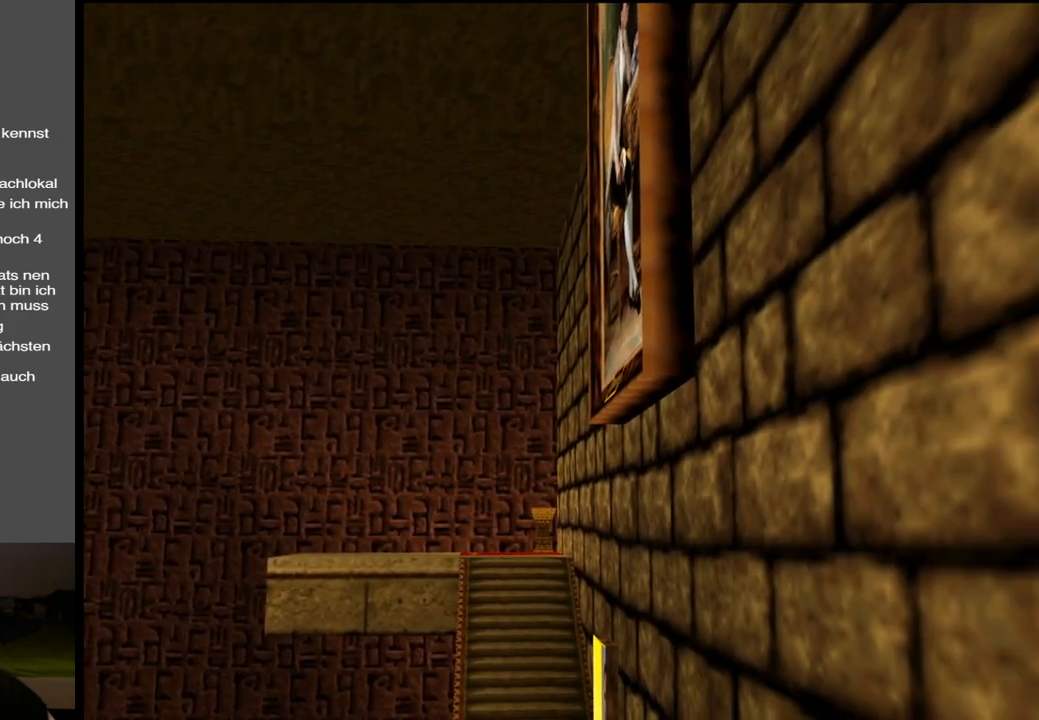
{"buttons": [], "left_stick": "center", "right_stick": "center", "events": [[333, "left_stick", "left"], [500, "left_stick", "center"]]}
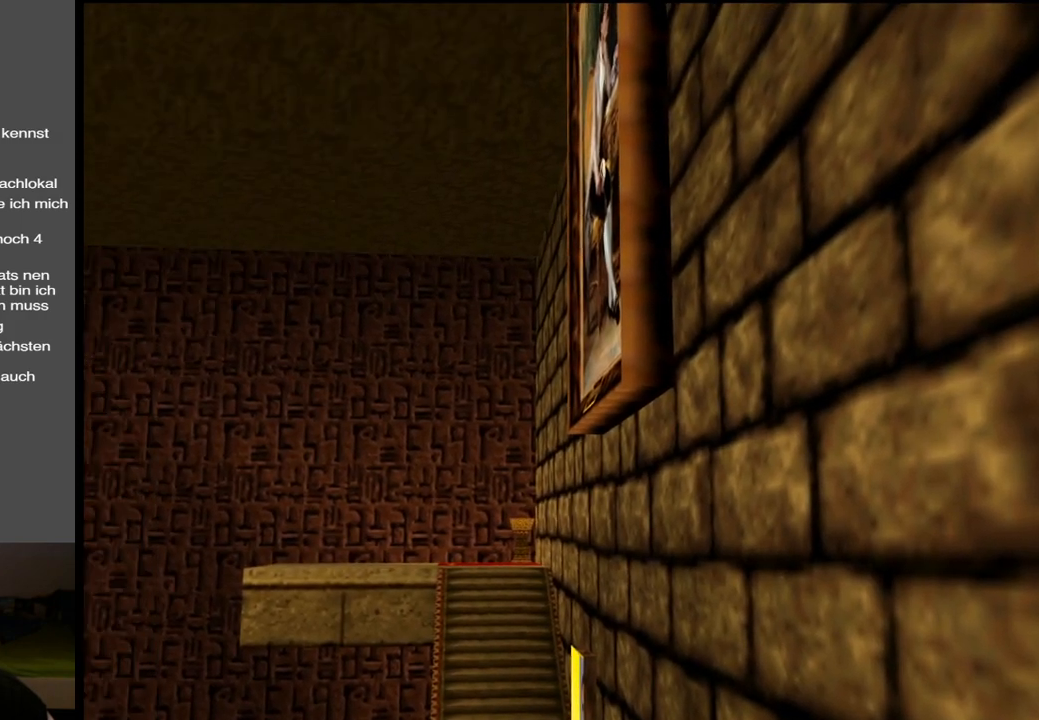
{"buttons": [], "left_stick": "center", "right_stick": "center", "events": []}
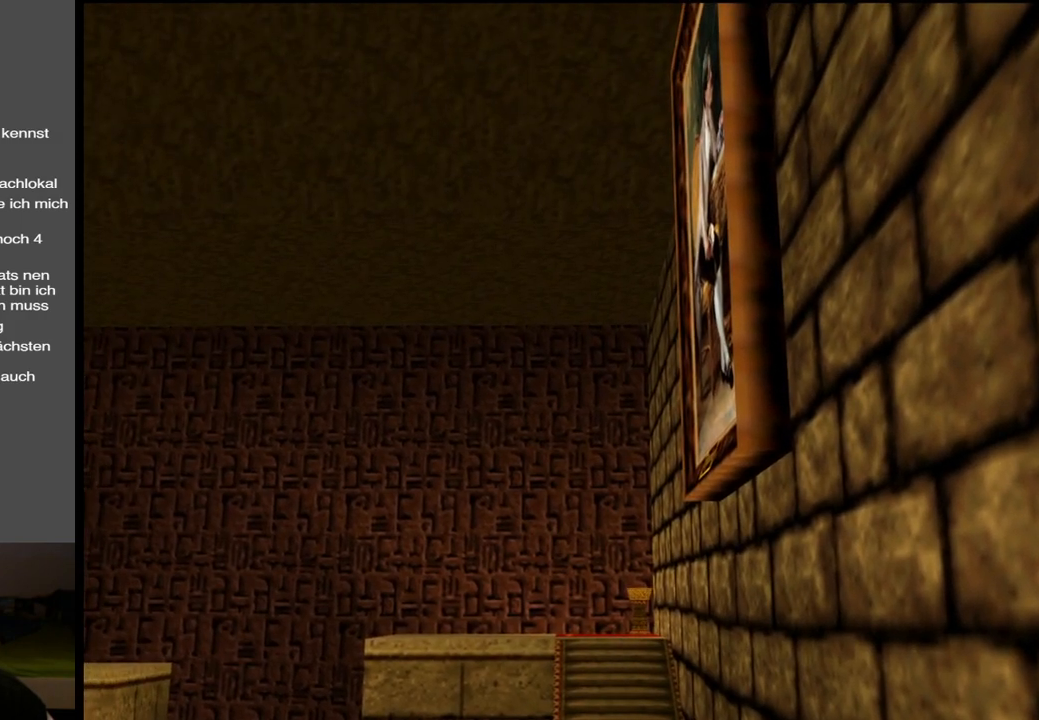
{"buttons": [], "left_stick": "up-right", "right_stick": "center", "events": [[333, "left_stick", "up-right"]]}
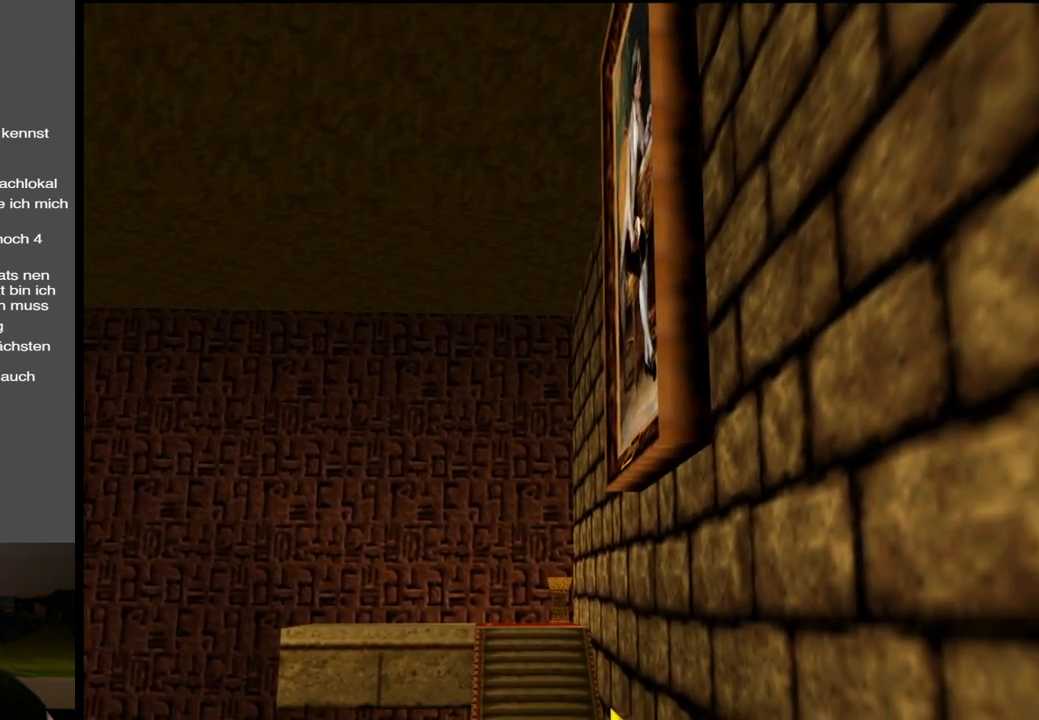
{"buttons": [], "left_stick": "left", "right_stick": "center", "events": [[167, "left_stick", "center"], [450, "left_stick", "left"]]}
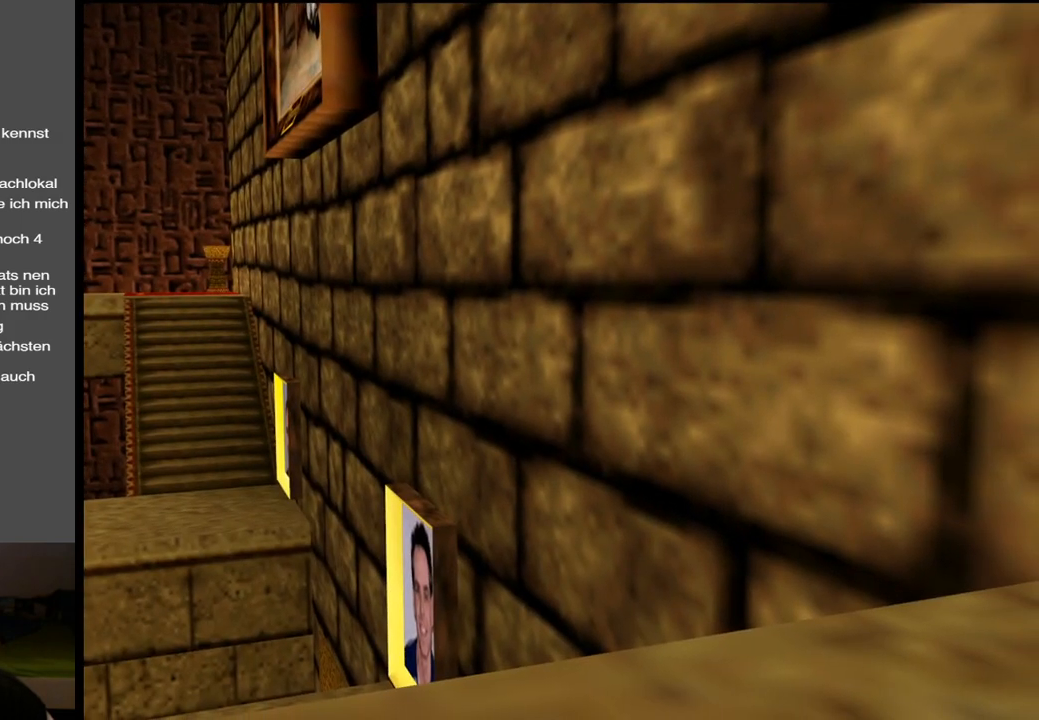
{"buttons": [], "left_stick": "center", "right_stick": "center", "events": [[133, "left_stick", "down"], [267, "left_stick", "center"]]}
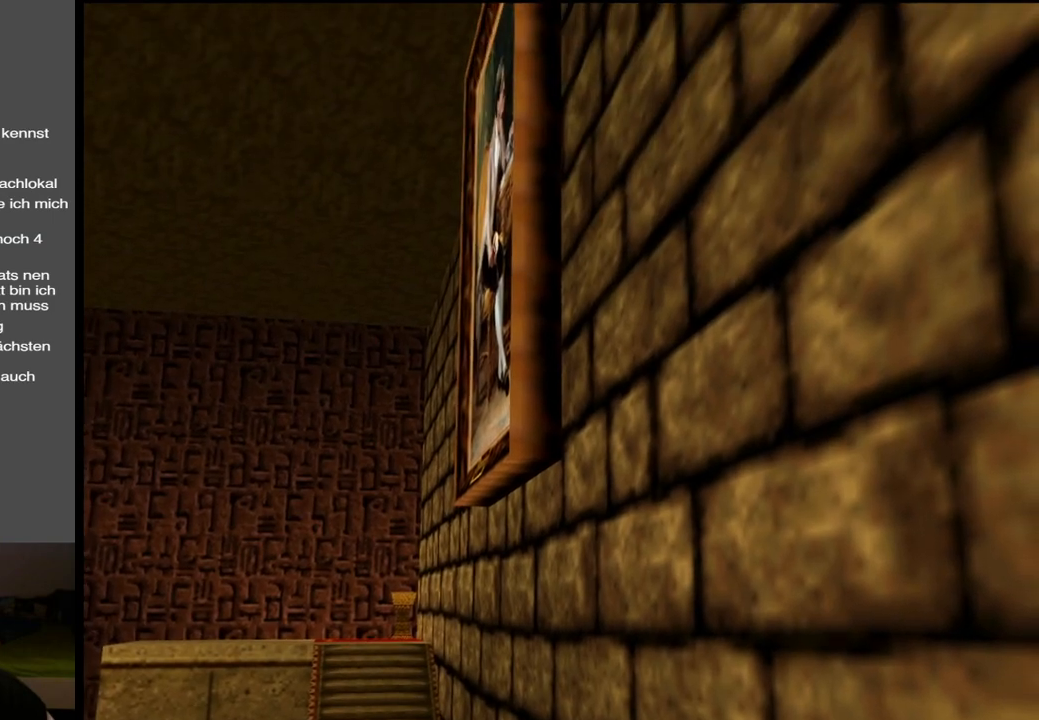
{"buttons": [], "left_stick": "center", "right_stick": "center", "events": [[167, "left_stick", "down"], [333, "left_stick", "center"]]}
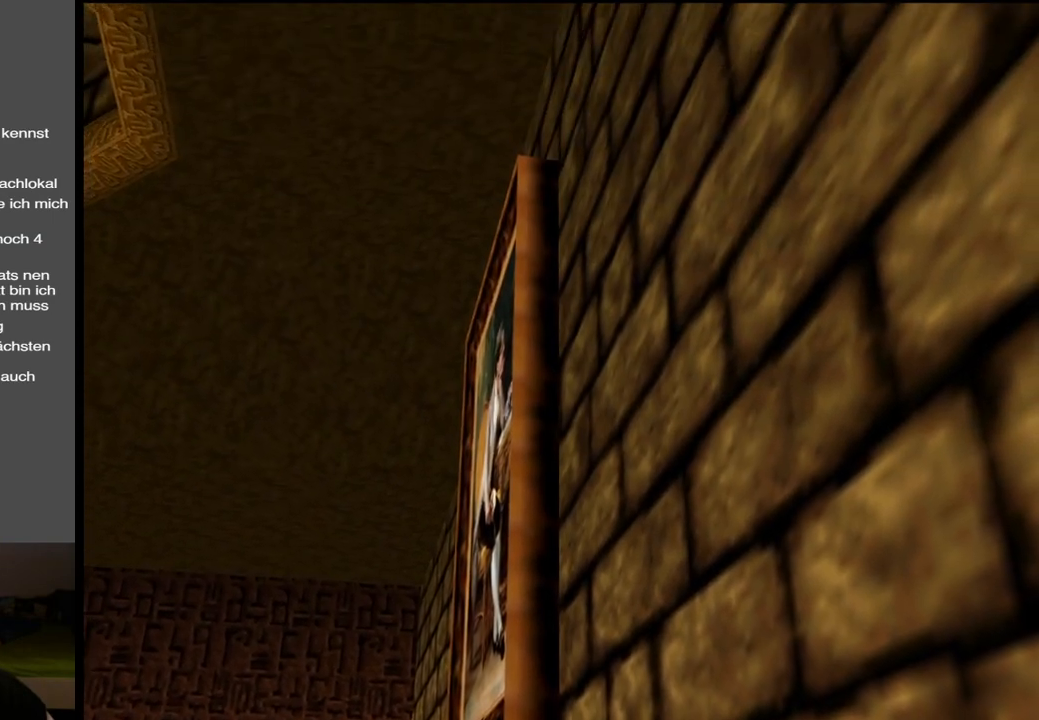
{"buttons": [], "left_stick": "center", "right_stick": "center", "events": [[83, "Y", "down"], [217, "Y", "up"]]}
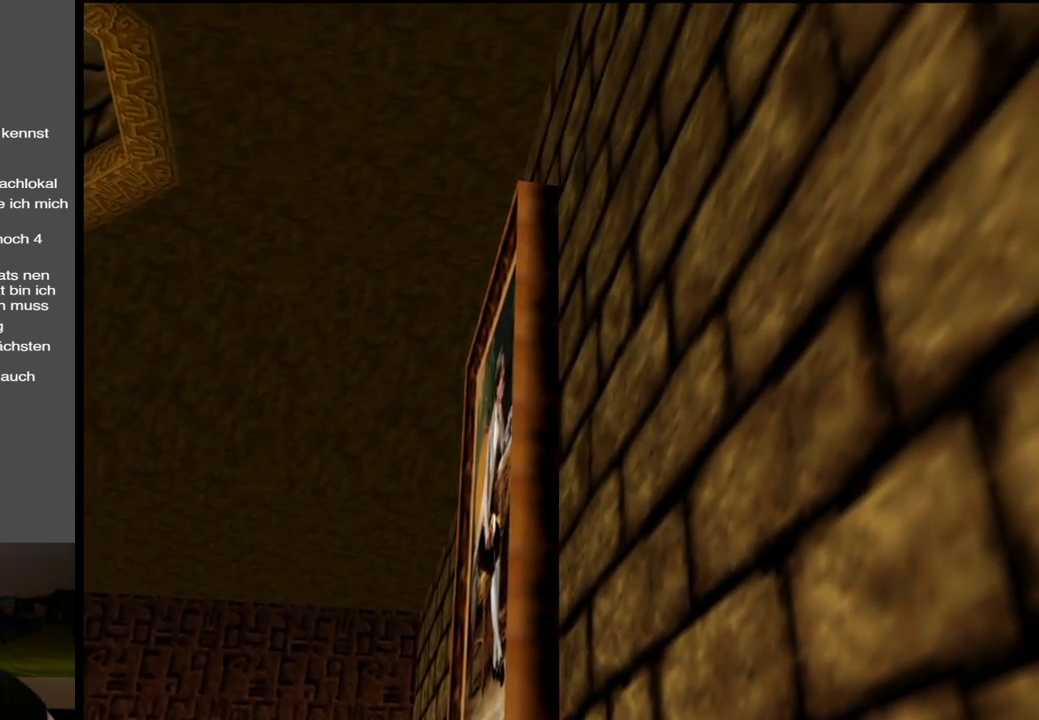
{"buttons": [], "left_stick": "up-left", "right_stick": "center", "events": [[50, "left_stick", "left"], [367, "left_stick", "up-left"]]}
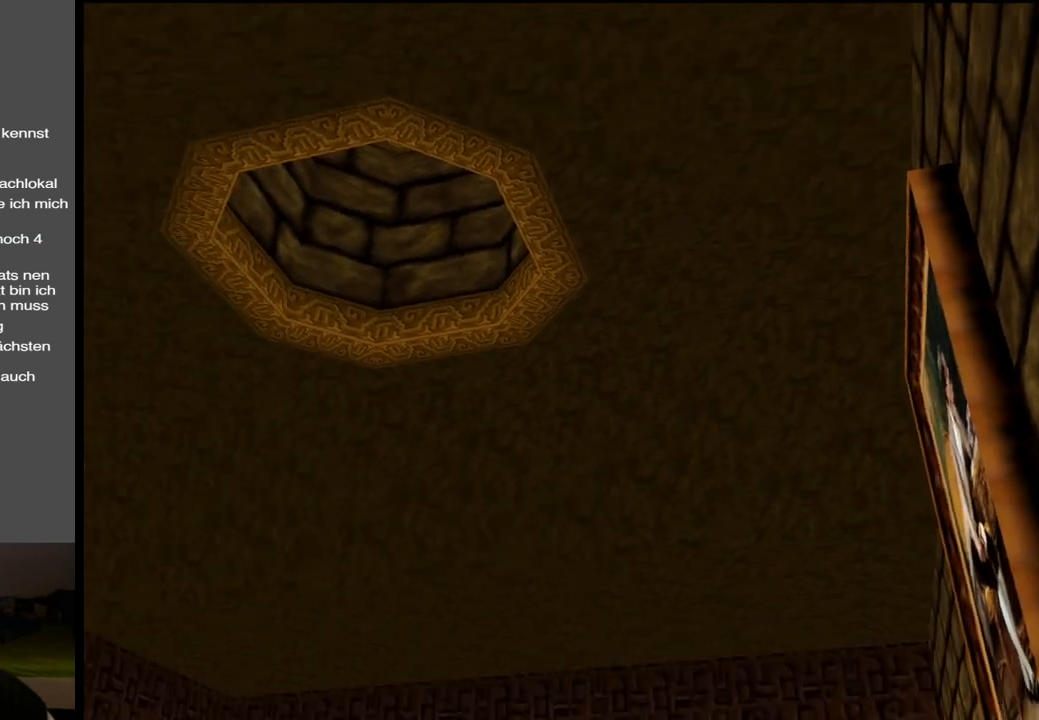
{"buttons": [], "left_stick": "center", "right_stick": "center", "events": [[83, "left_stick", "center"], [267, "X", "down"], [500, "X", "up"]]}
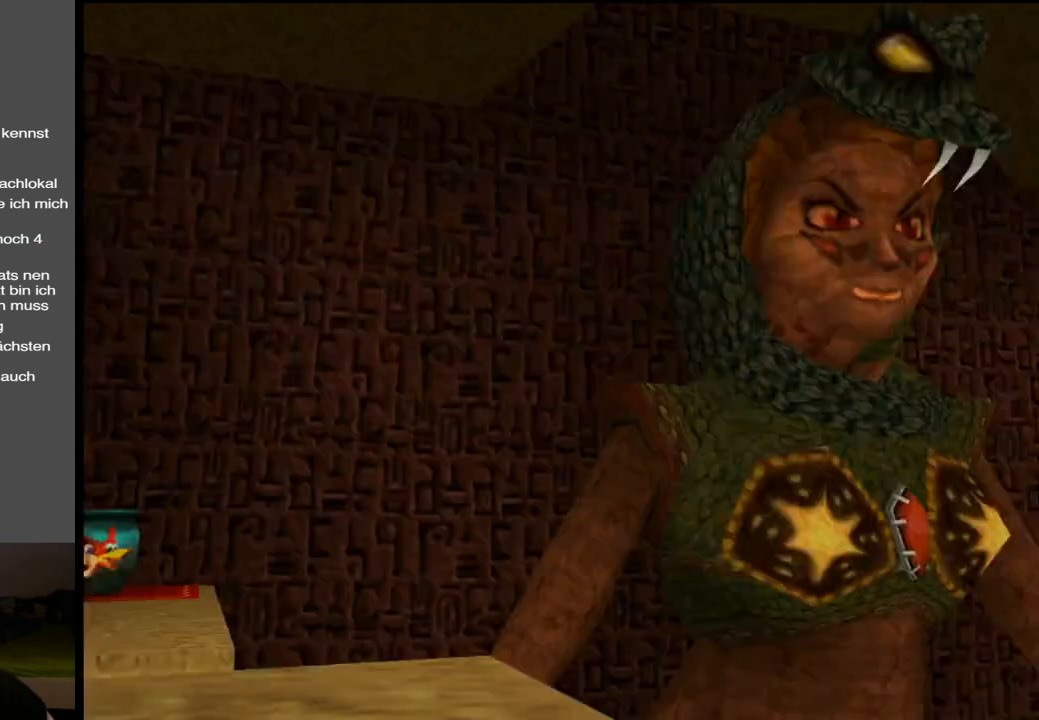
{"buttons": ["Y"], "left_stick": "down", "right_stick": "center", "events": [[483, "left_stick", "down"], [500, "Y", "down"]]}
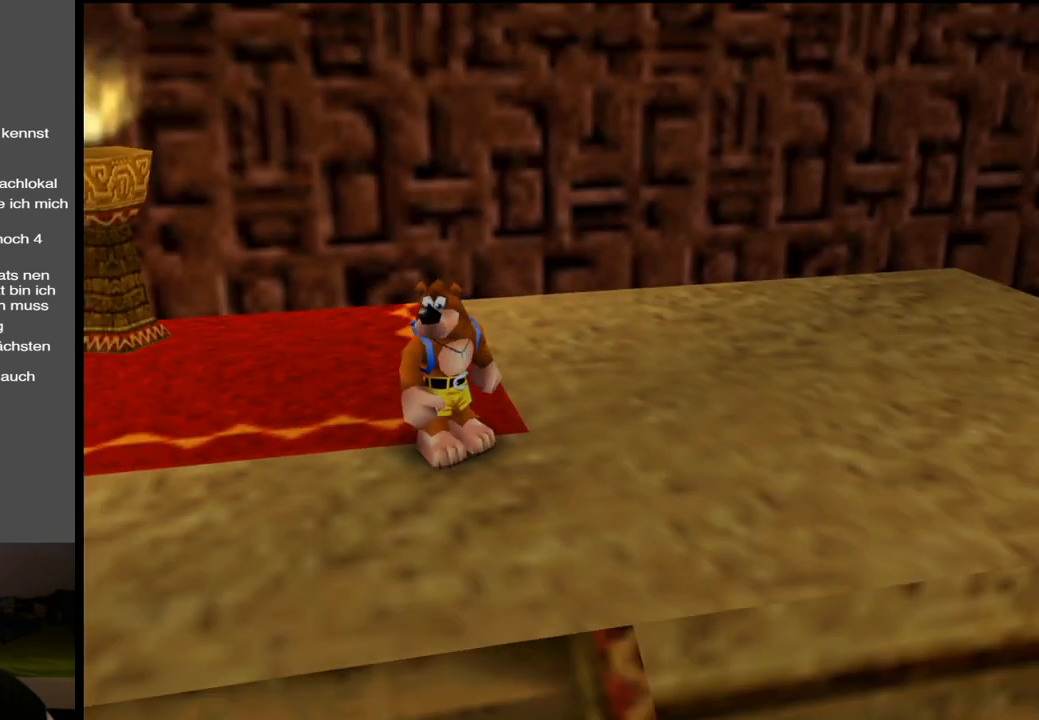
{"buttons": [], "left_stick": "up-right", "right_stick": "center", "events": [[133, "Y", "up"], [300, "B", "down"], [300, "left_stick", "center"], [367, "B", "up"], [383, "left_stick", "up-right"]]}